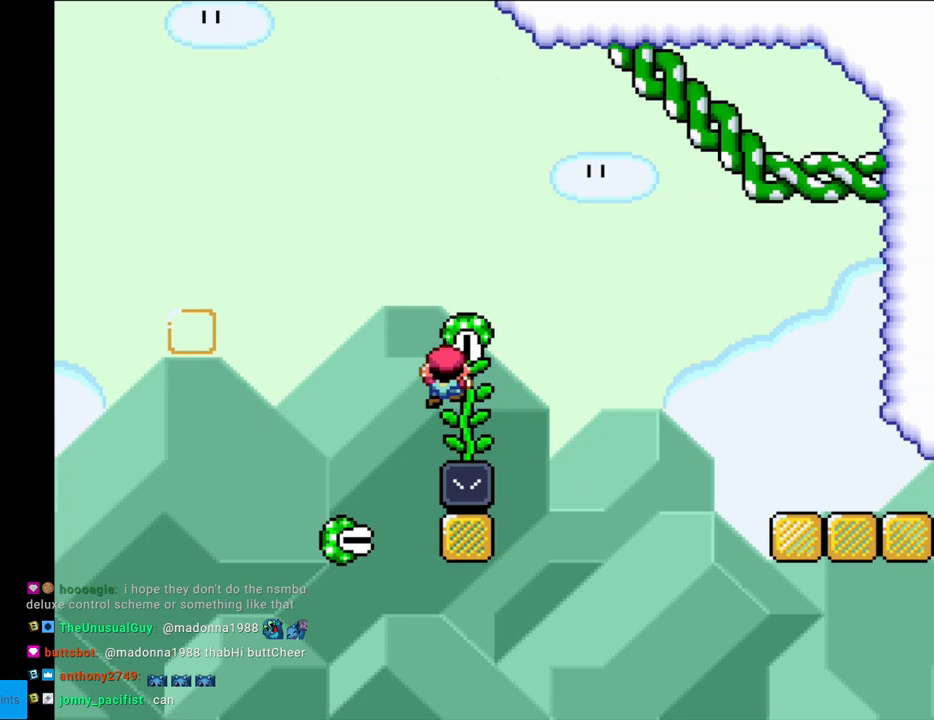
Gameplay with a controller (Nintendo layout); each line is a JSON object with the inputs held at the frame after it. "events" lists button and stick changes between this image and that frame as [ms after this image, input, new state], when the widget could be followed in between. Not read: L3 R3.
{"buttons": ["Y", "DPAD_RIGHT"], "events": [[33, "DPAD_RIGHT", "down"], [33, "DPAD_UP", "up"], [67, "B", "down"], [500, "B", "up"]]}
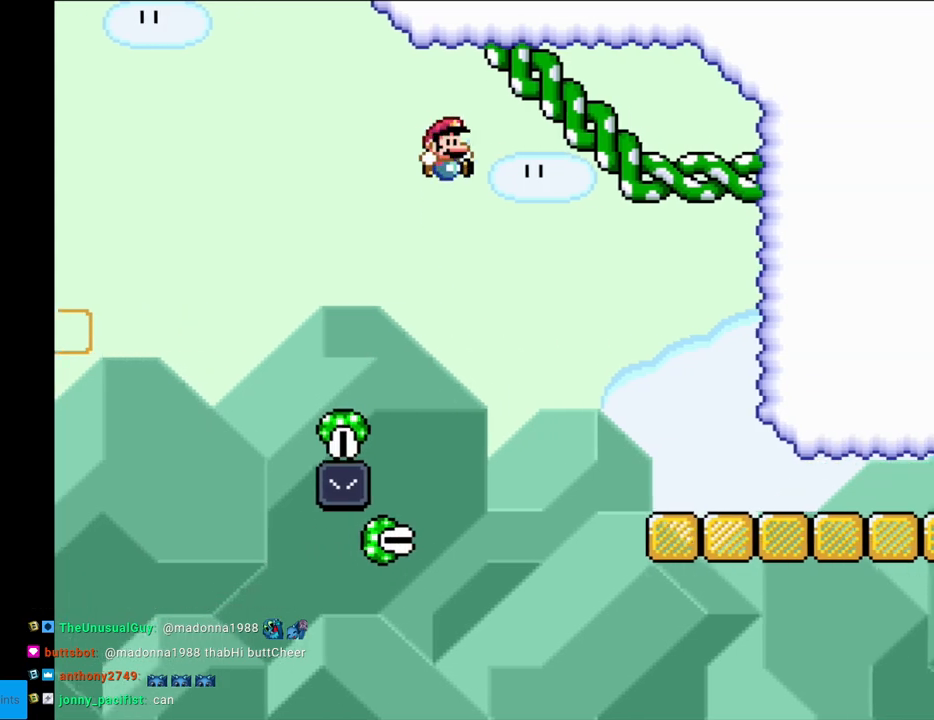
{"buttons": ["Y", "DPAD_RIGHT"], "events": []}
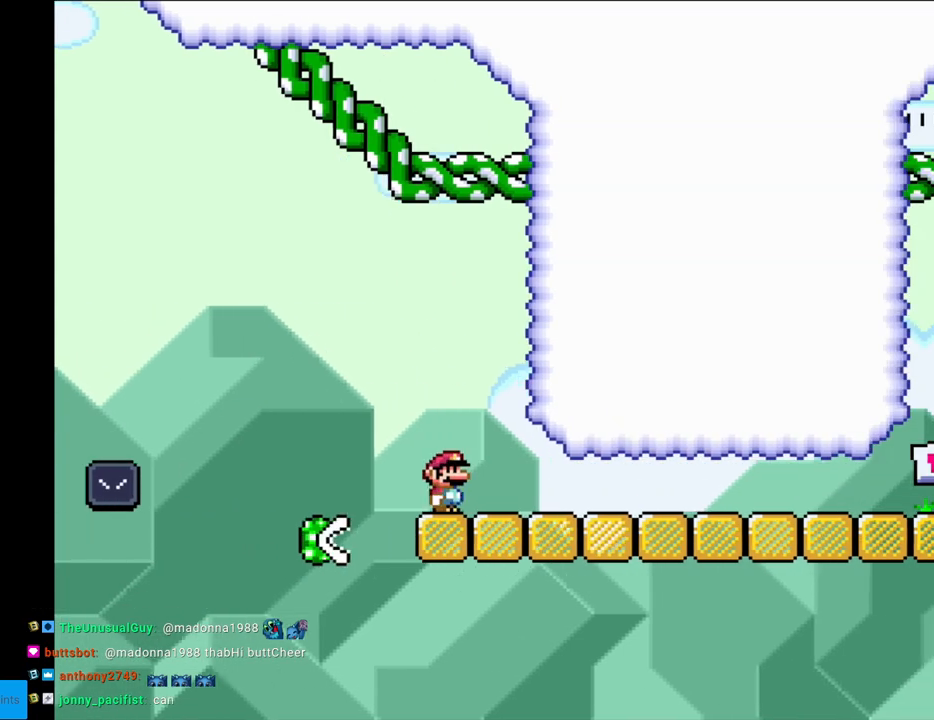
{"buttons": ["Y", "DPAD_RIGHT"], "events": []}
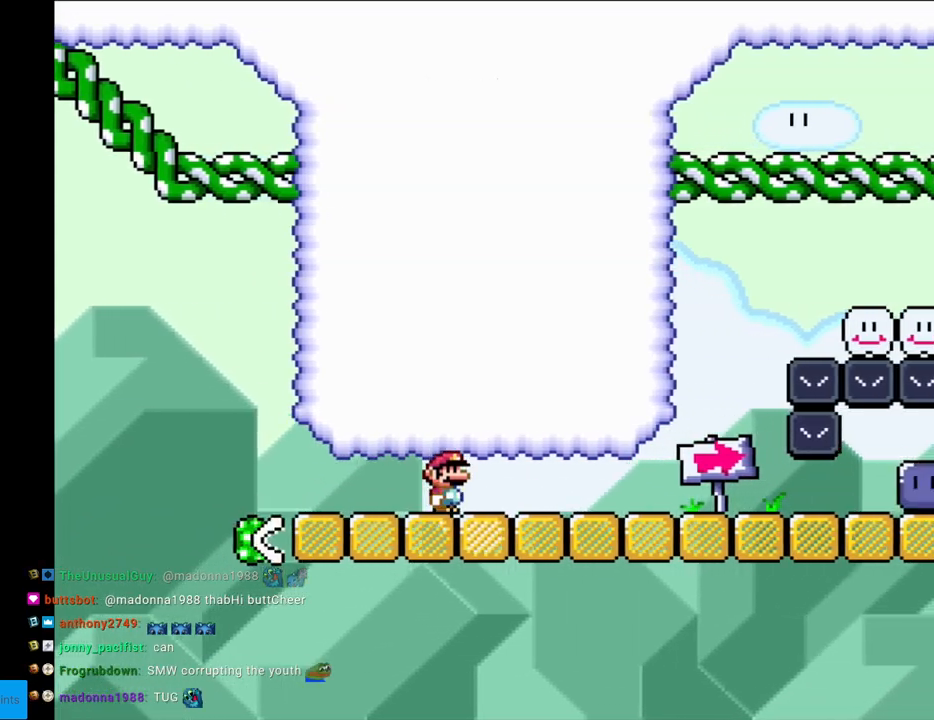
{"buttons": ["Y", "DPAD_RIGHT"], "events": []}
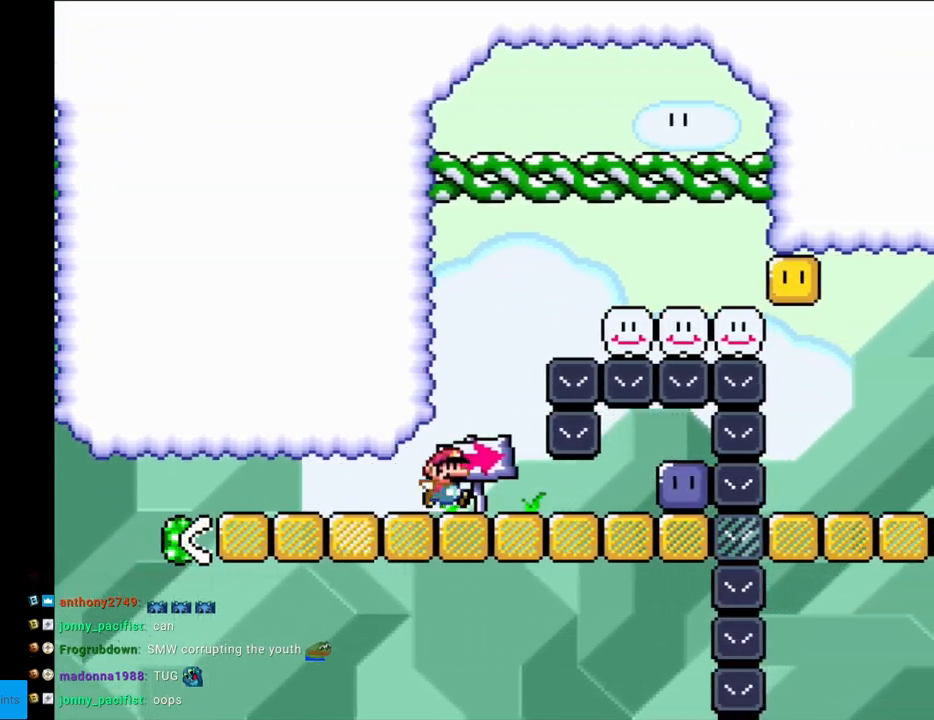
{"buttons": ["Y", "DPAD_LEFT"], "events": [[283, "Y", "up"], [367, "DPAD_RIGHT", "up"], [383, "Y", "down"], [417, "DPAD_LEFT", "down"]]}
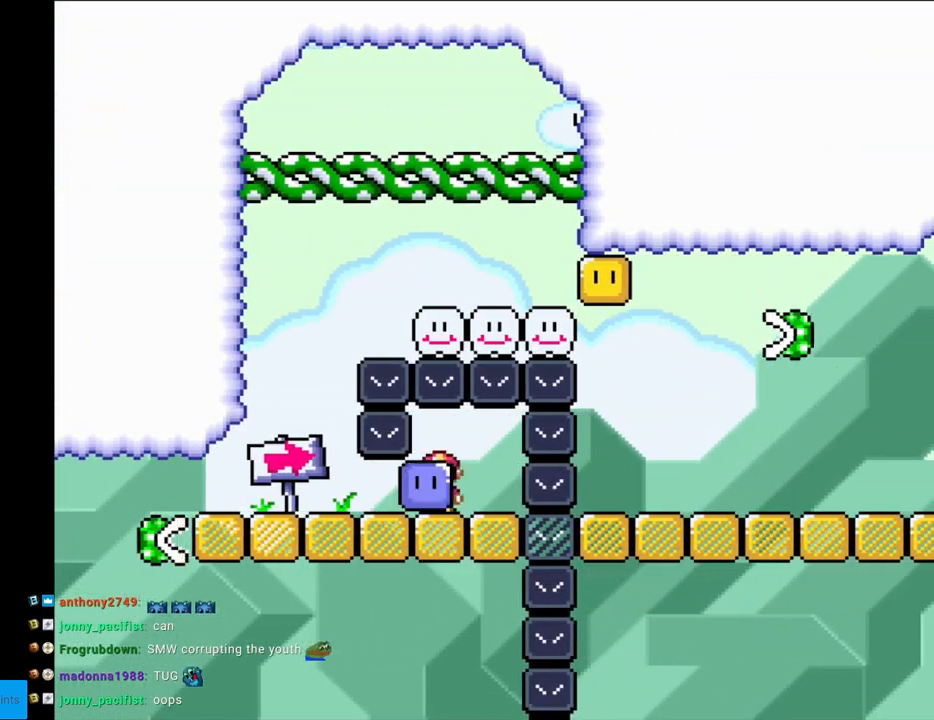
{"buttons": ["B", "Y", "DPAD_RIGHT"], "events": [[333, "DPAD_LEFT", "up"], [383, "B", "down"], [383, "DPAD_RIGHT", "down"]]}
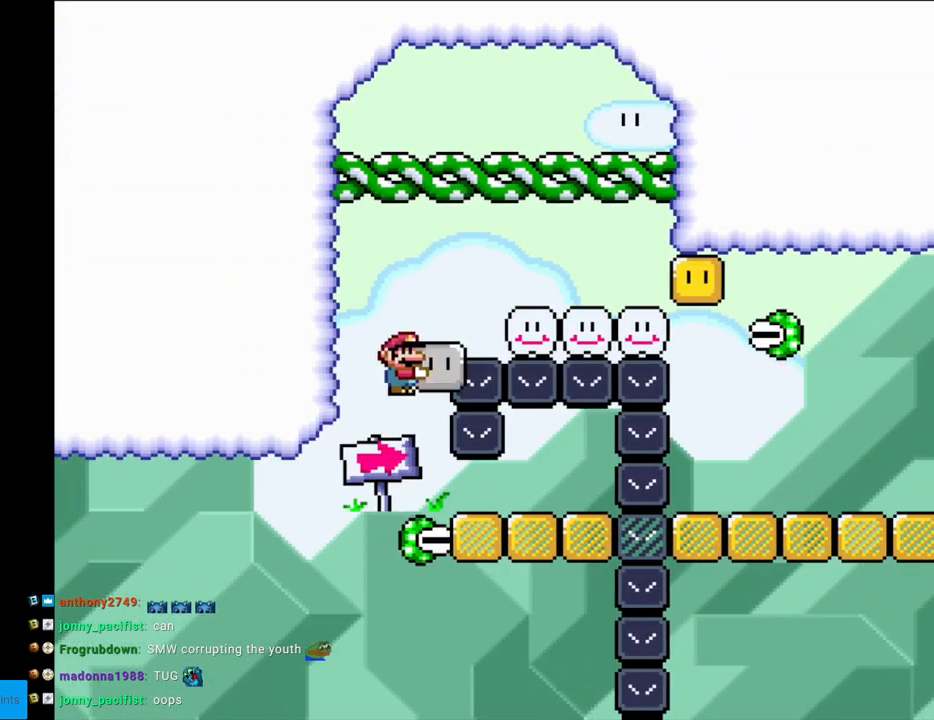
{"buttons": ["B", "Y", "DPAD_RIGHT"], "events": [[183, "Y", "up"], [267, "Y", "down"]]}
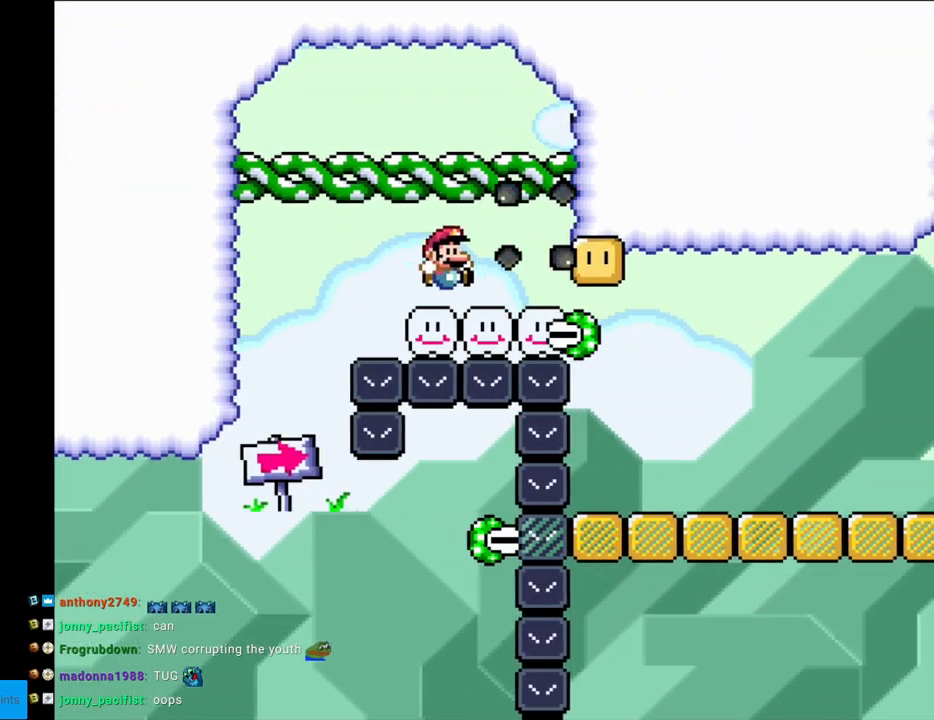
{"buttons": ["B", "Y", "DPAD_RIGHT"], "events": []}
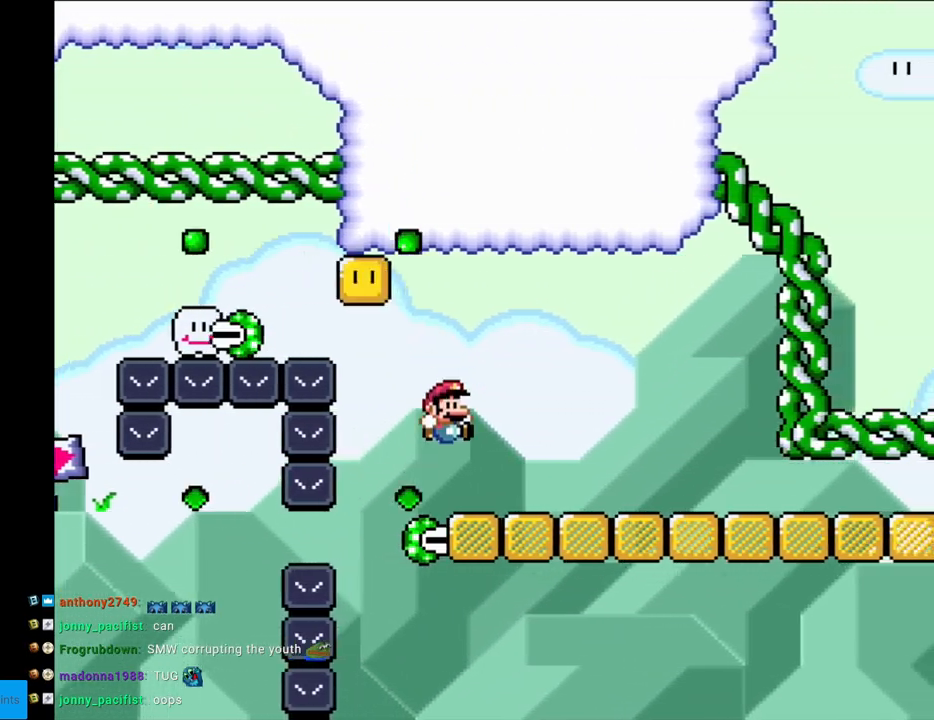
{"buttons": ["B", "Y", "DPAD_RIGHT"], "events": []}
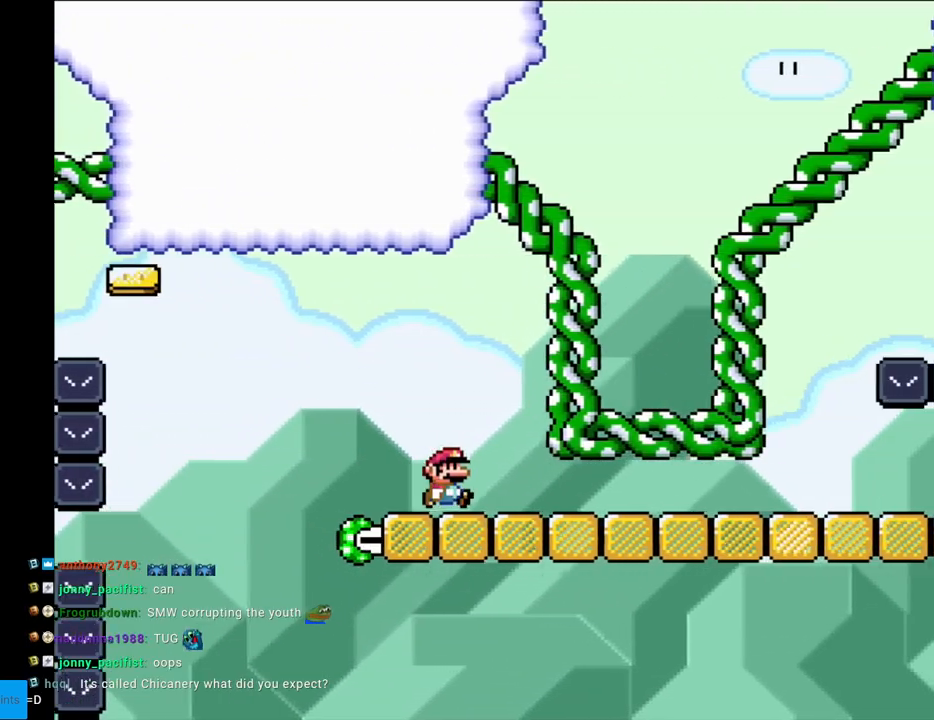
{"buttons": ["B", "Y", "DPAD_RIGHT"], "events": []}
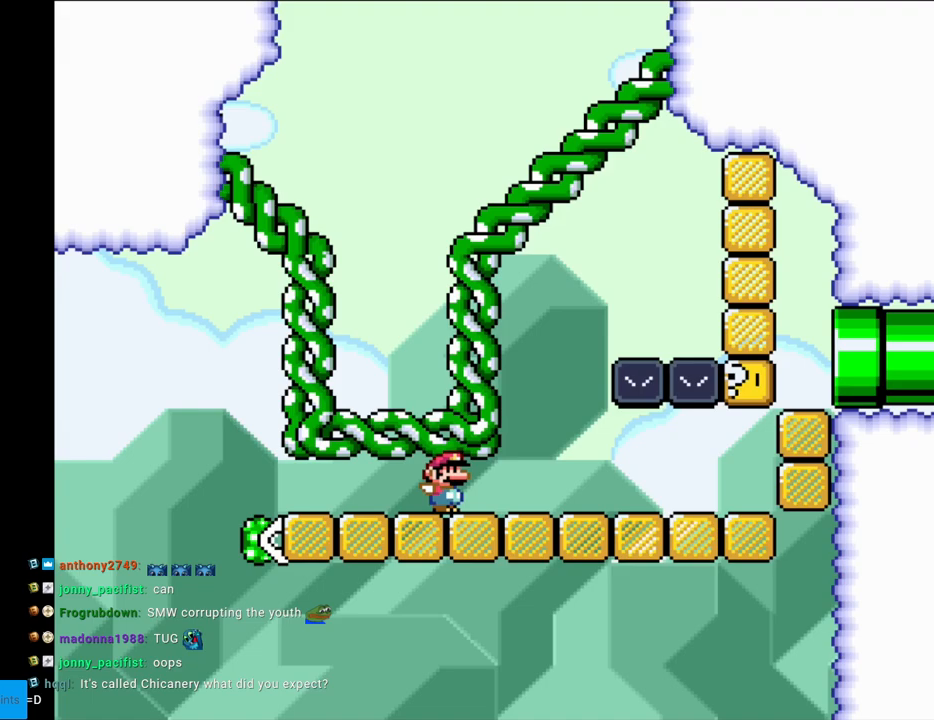
{"buttons": ["B", "Y"], "events": [[150, "B", "up"], [467, "B", "down"], [500, "DPAD_RIGHT", "up"]]}
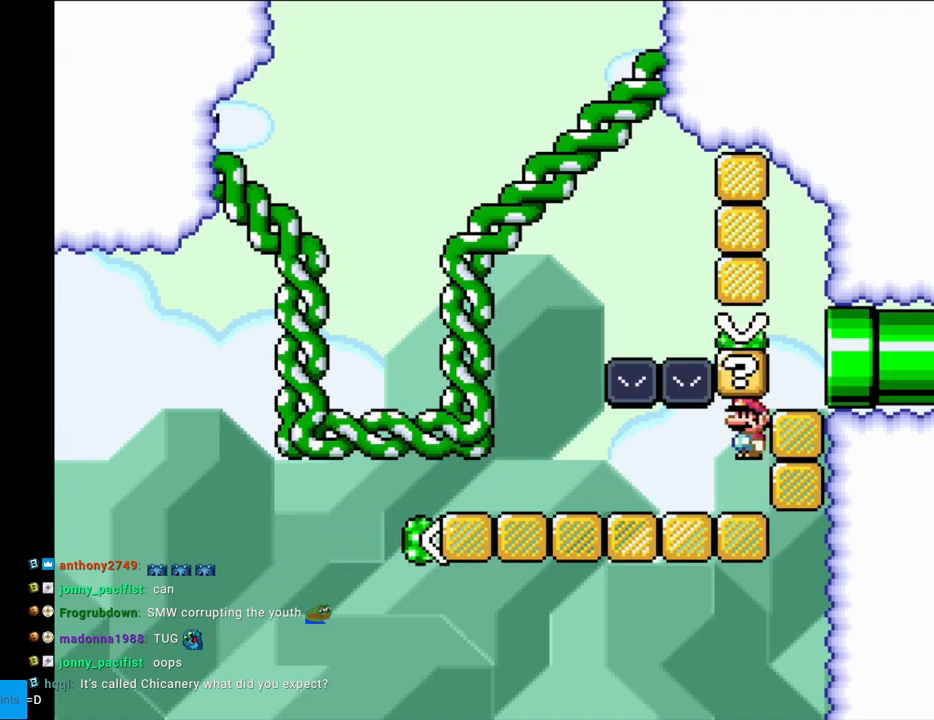
{"buttons": ["Y", "DPAD_LEFT"], "events": [[17, "DPAD_LEFT", "down"], [150, "B", "up"]]}
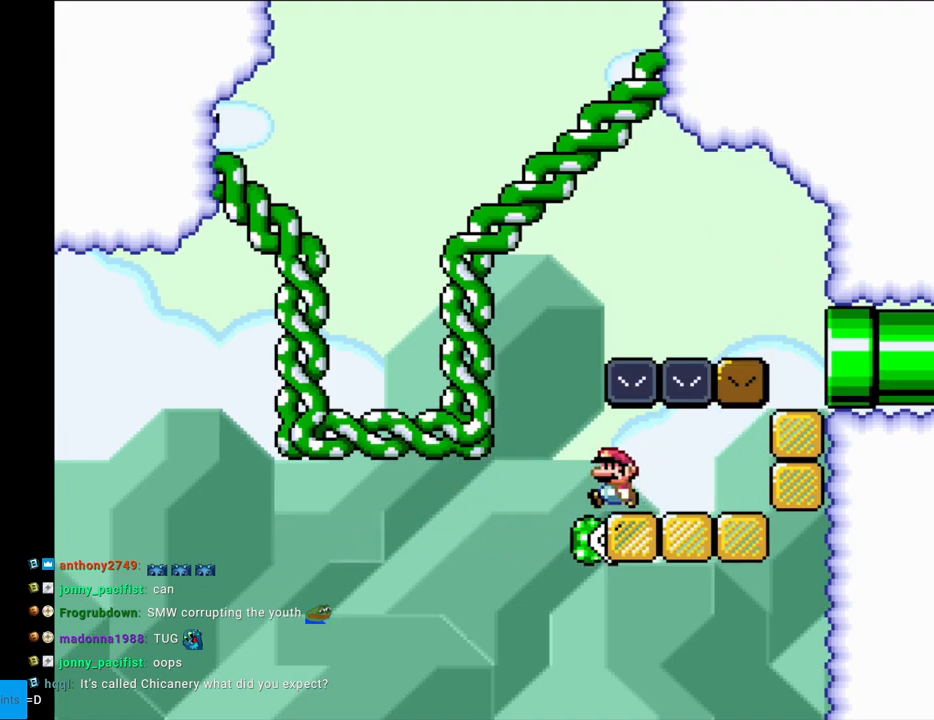
{"buttons": ["B", "Y", "DPAD_RIGHT"], "events": [[33, "DPAD_LEFT", "up"], [50, "B", "down"], [50, "DPAD_RIGHT", "down"]]}
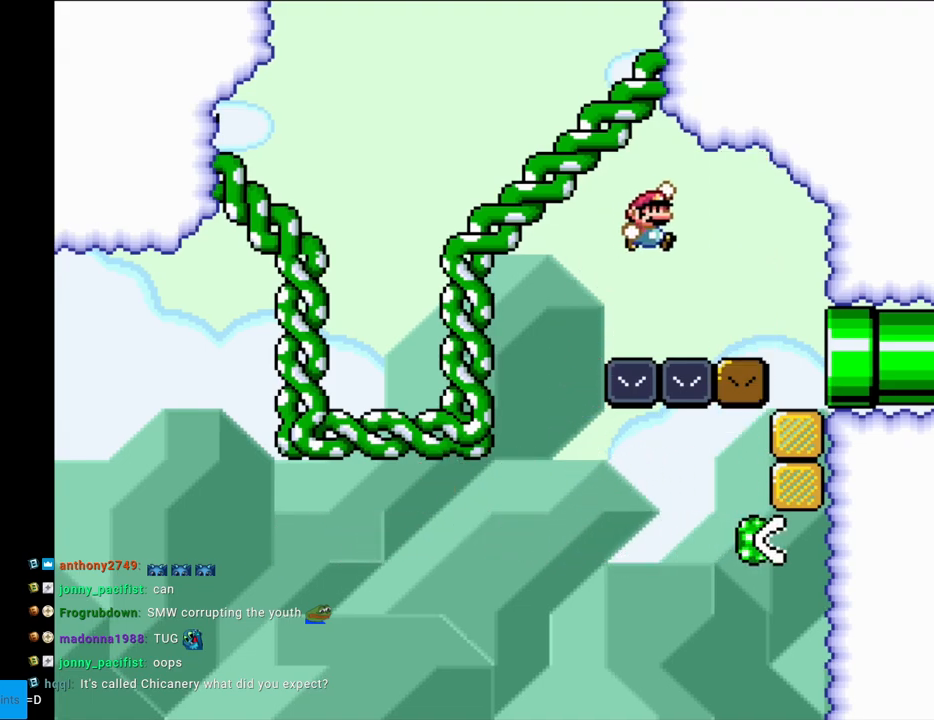
{"buttons": ["Y", "DPAD_RIGHT"], "events": [[83, "B", "up"]]}
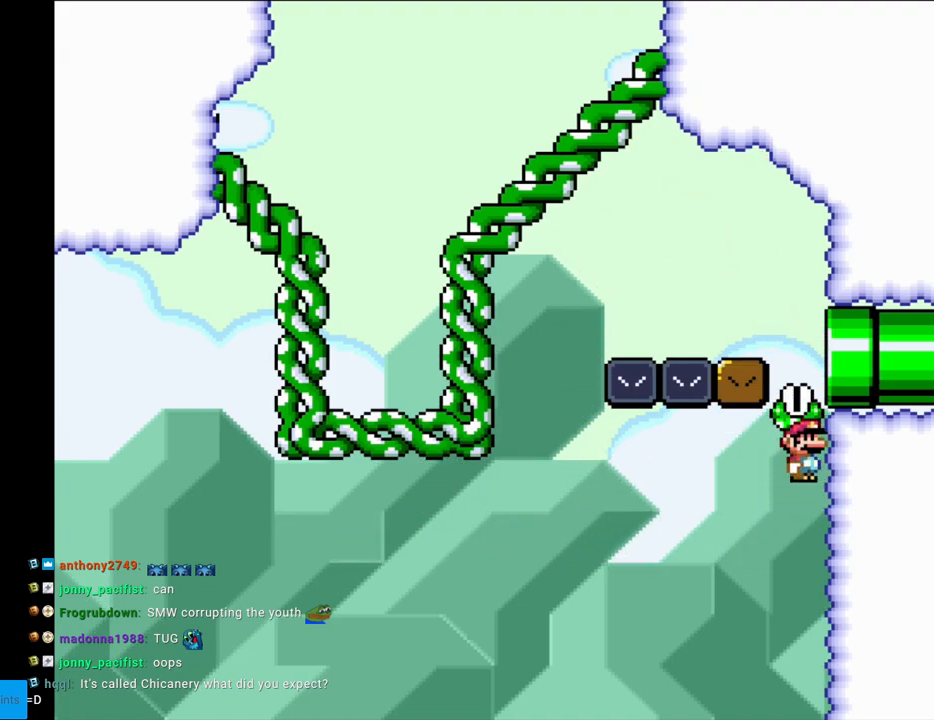
{"buttons": [], "events": [[417, "Y", "up"], [433, "DPAD_RIGHT", "up"]]}
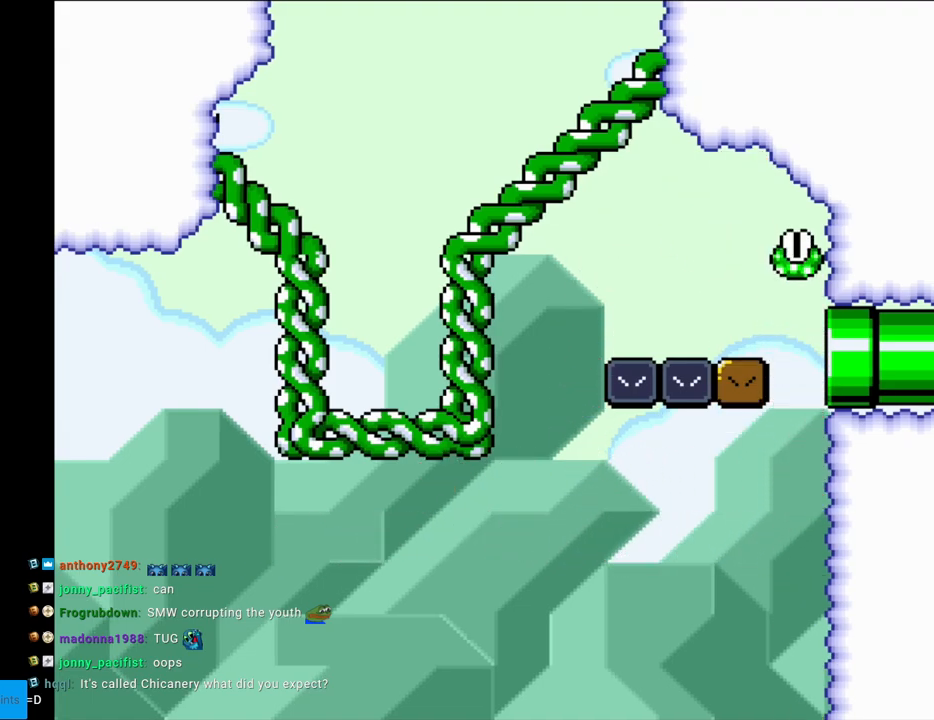
{"buttons": [], "events": []}
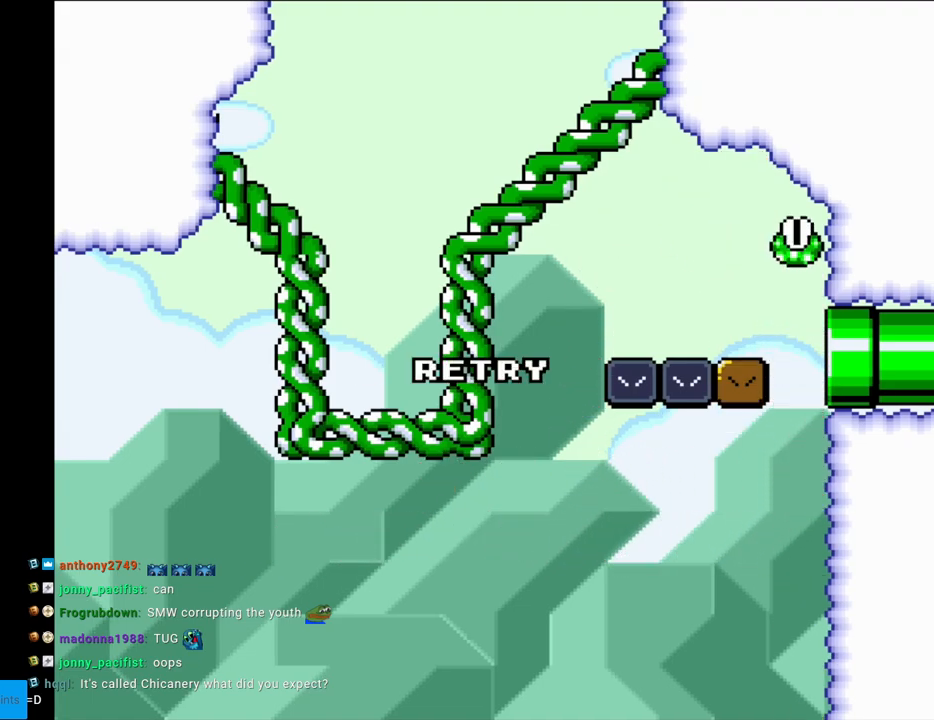
{"buttons": ["A"], "events": [[483, "A", "down"]]}
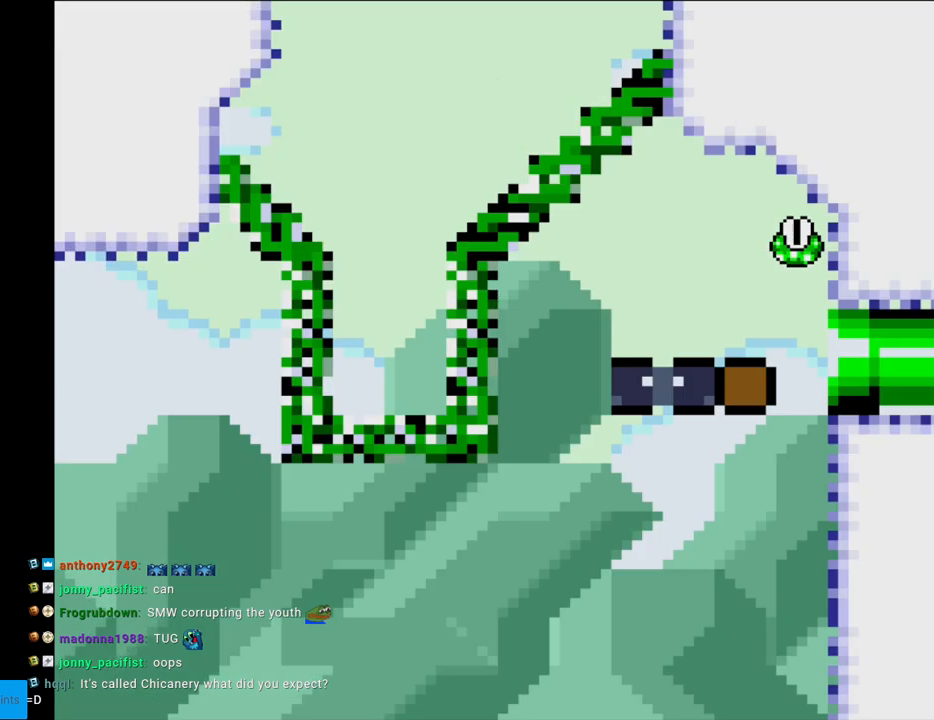
{"buttons": [], "events": [[133, "A", "up"]]}
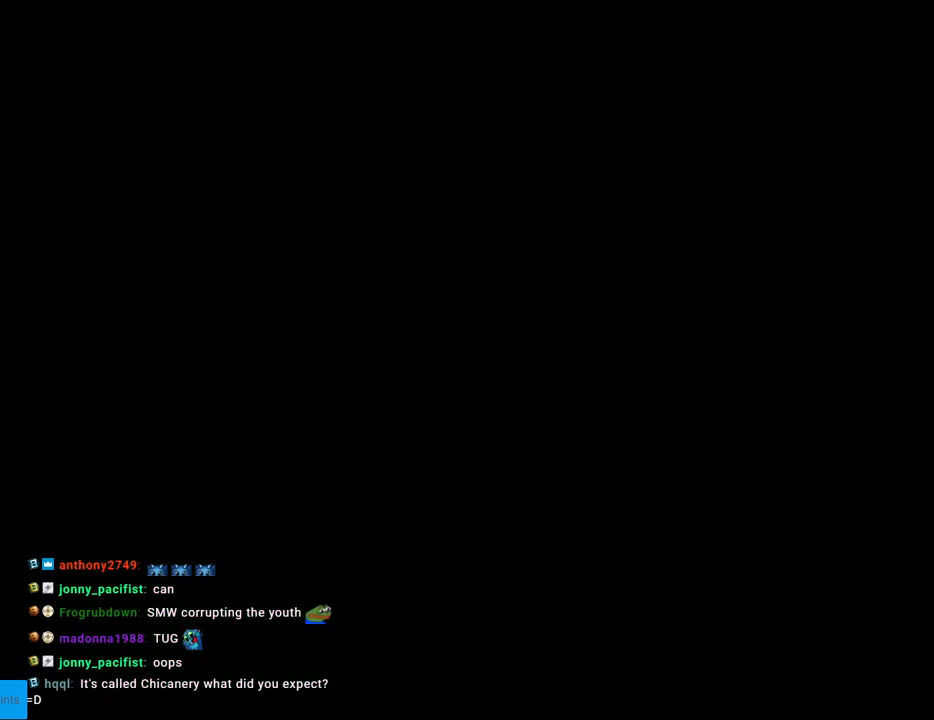
{"buttons": ["B", "Y", "DPAD_RIGHT"], "events": [[167, "B", "down"], [167, "Y", "down"], [250, "DPAD_RIGHT", "down"]]}
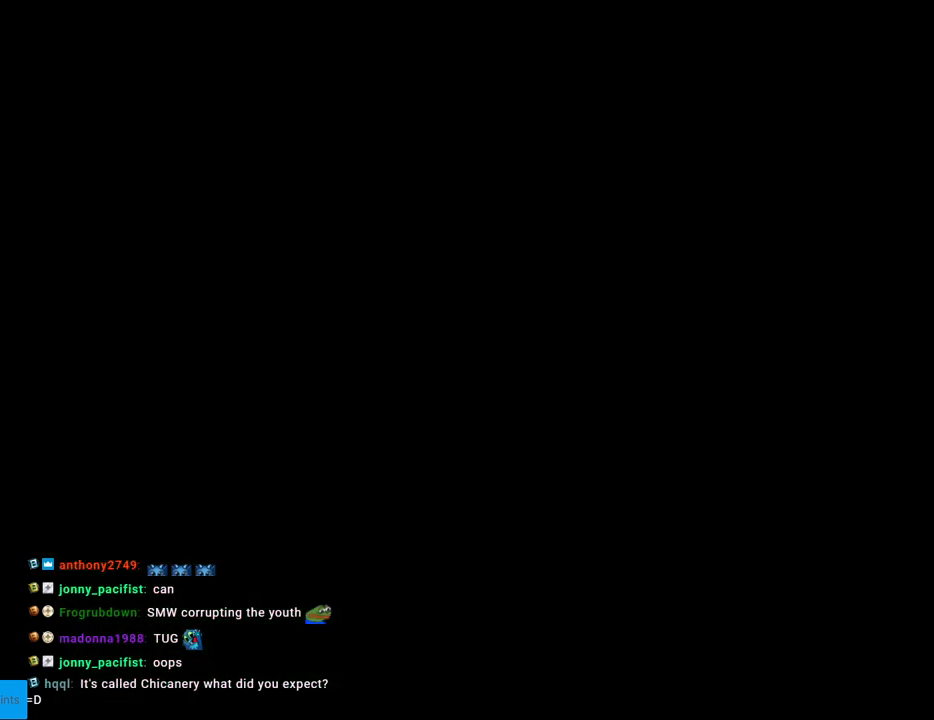
{"buttons": ["B", "Y", "DPAD_RIGHT"], "events": []}
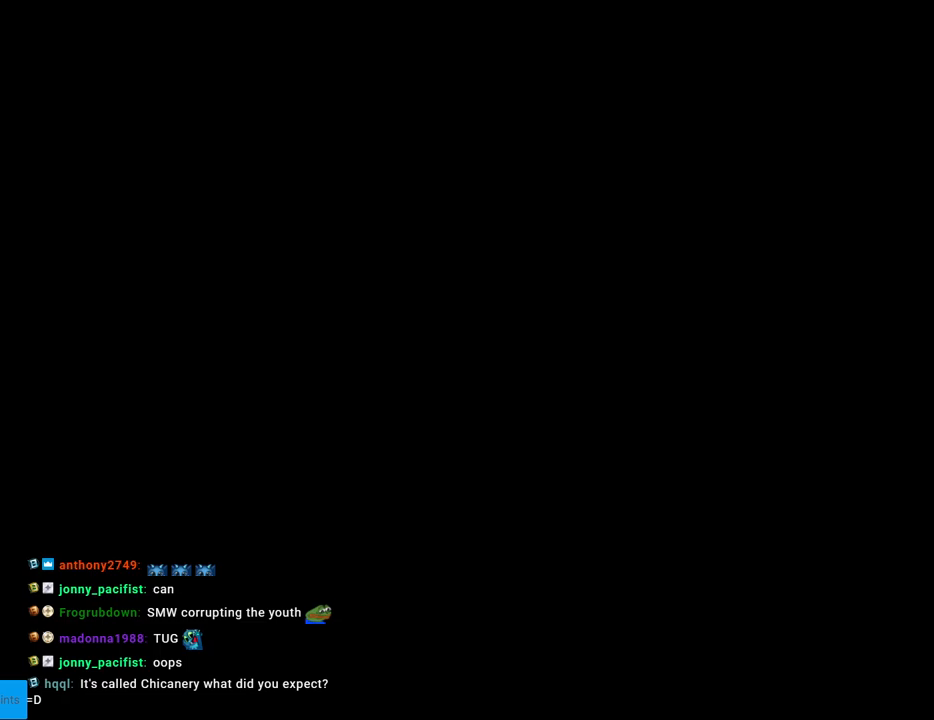
{"buttons": ["B", "Y", "DPAD_RIGHT"], "events": []}
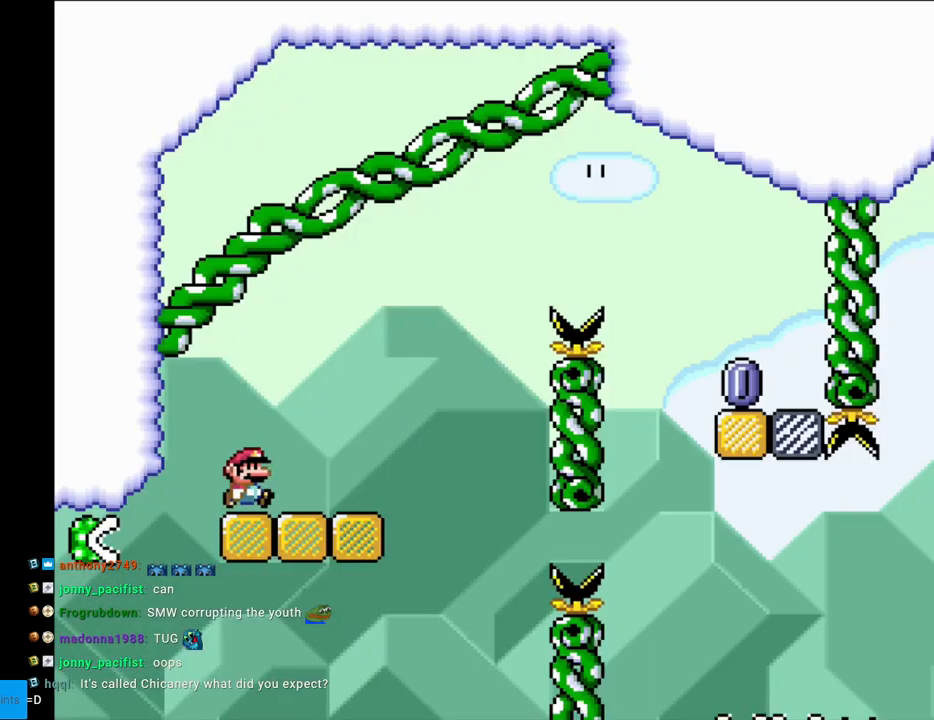
{"buttons": ["B", "Y", "DPAD_RIGHT"], "events": [[233, "B", "up"], [467, "B", "down"]]}
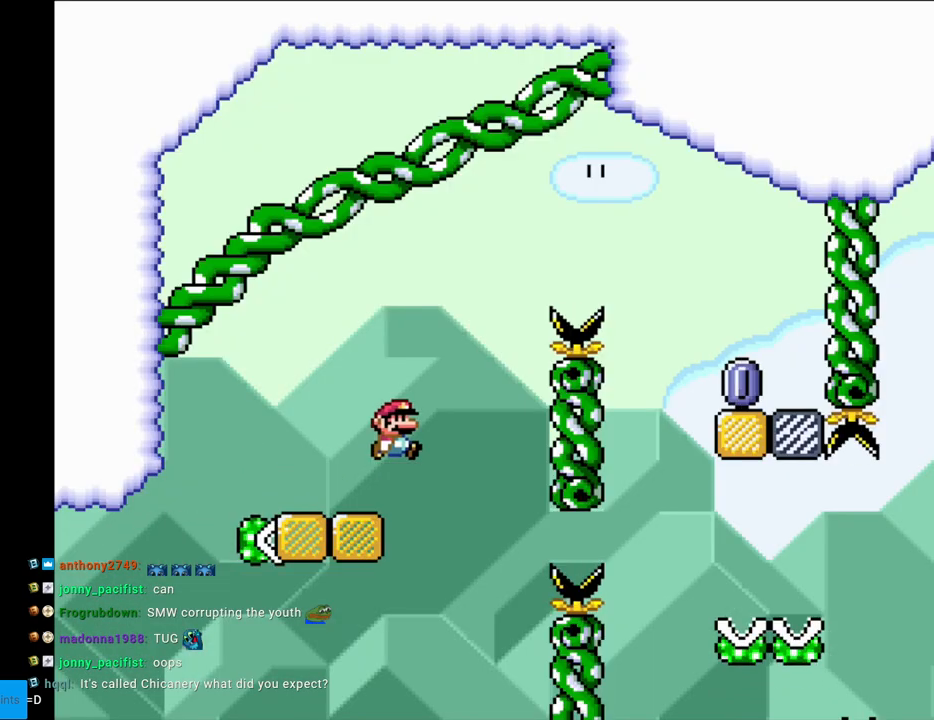
{"buttons": ["Y", "DPAD_RIGHT"], "events": [[483, "B", "up"]]}
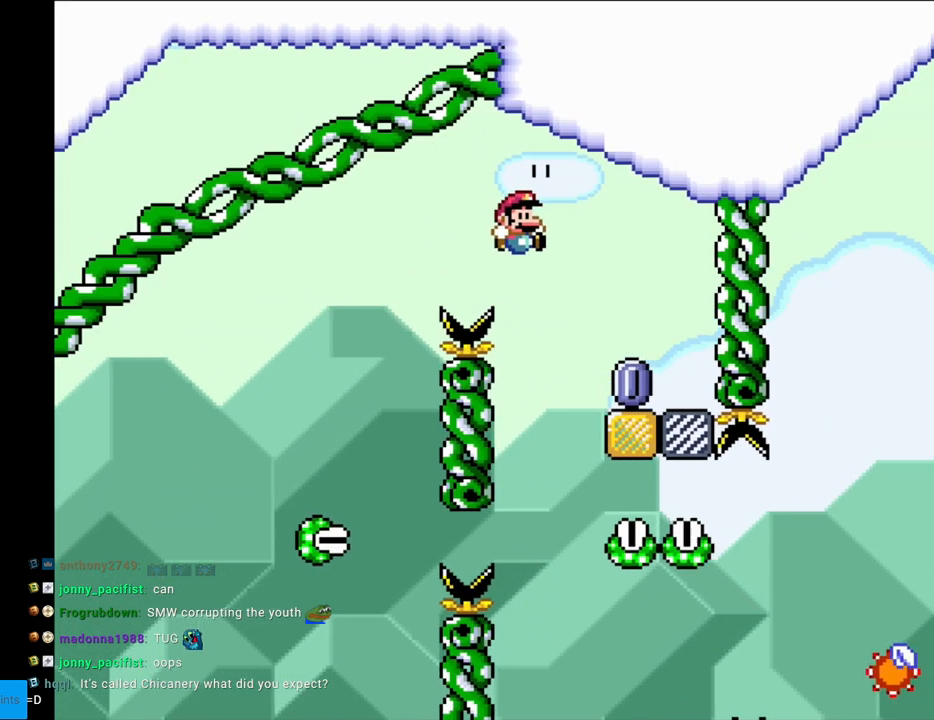
{"buttons": ["X"], "events": [[17, "X", "down"], [17, "Y", "up"], [183, "DPAD_RIGHT", "up"], [200, "DPAD_LEFT", "down"], [317, "A", "down"], [483, "A", "up"], [500, "DPAD_LEFT", "up"]]}
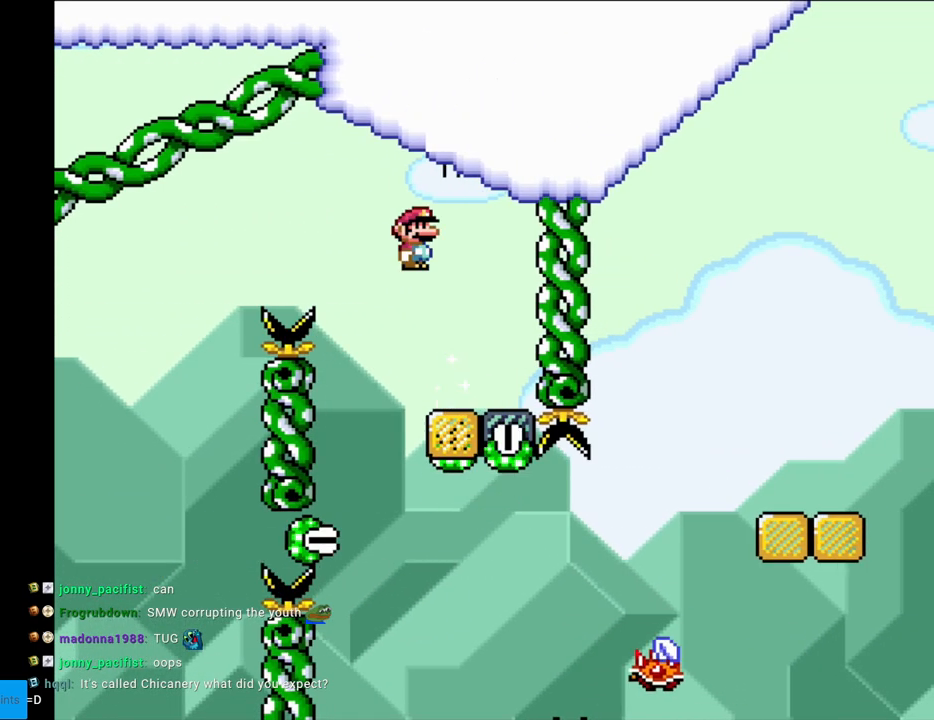
{"buttons": ["A", "X", "DPAD_RIGHT"], "events": [[83, "DPAD_RIGHT", "down"], [283, "A", "down"]]}
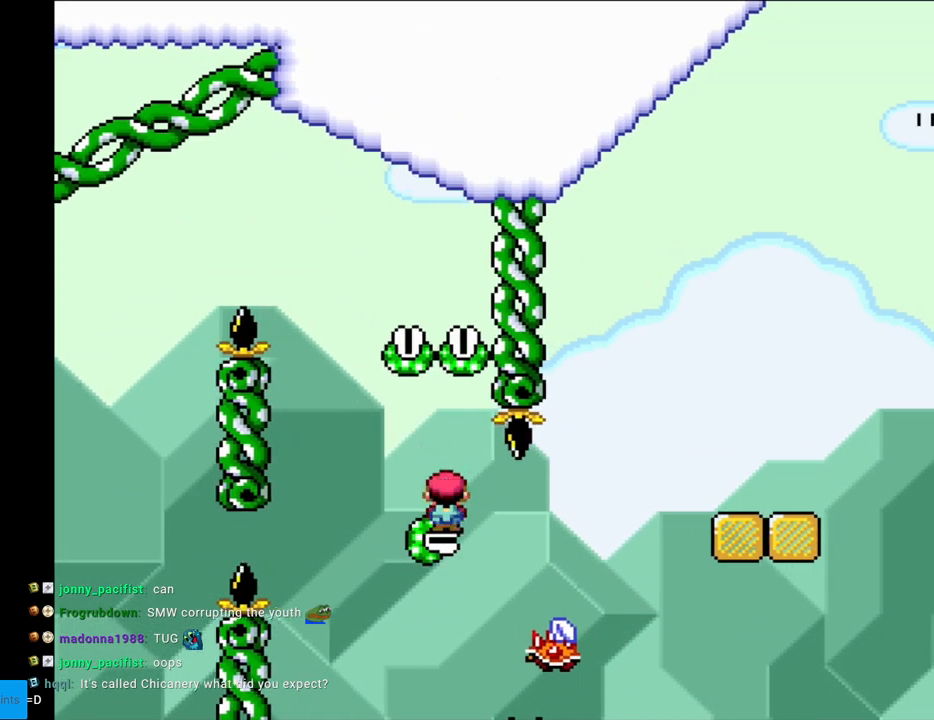
{"buttons": ["Y", "DPAD_RIGHT"], "events": [[367, "A", "up"], [400, "X", "up"], [400, "Y", "down"]]}
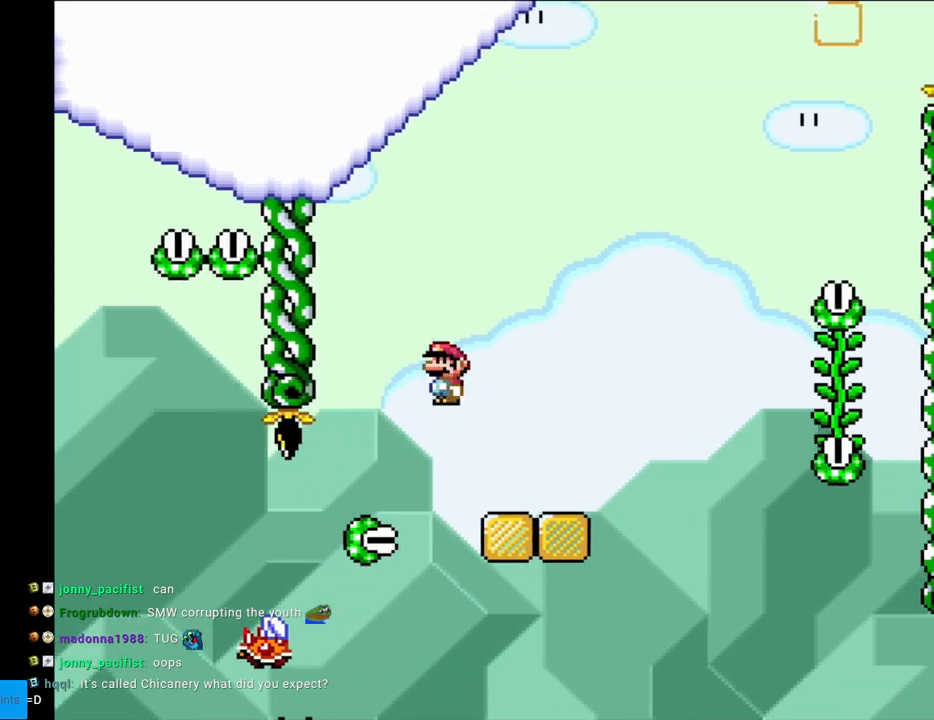
{"buttons": ["B", "Y", "DPAD_RIGHT"], "events": [[283, "B", "down"]]}
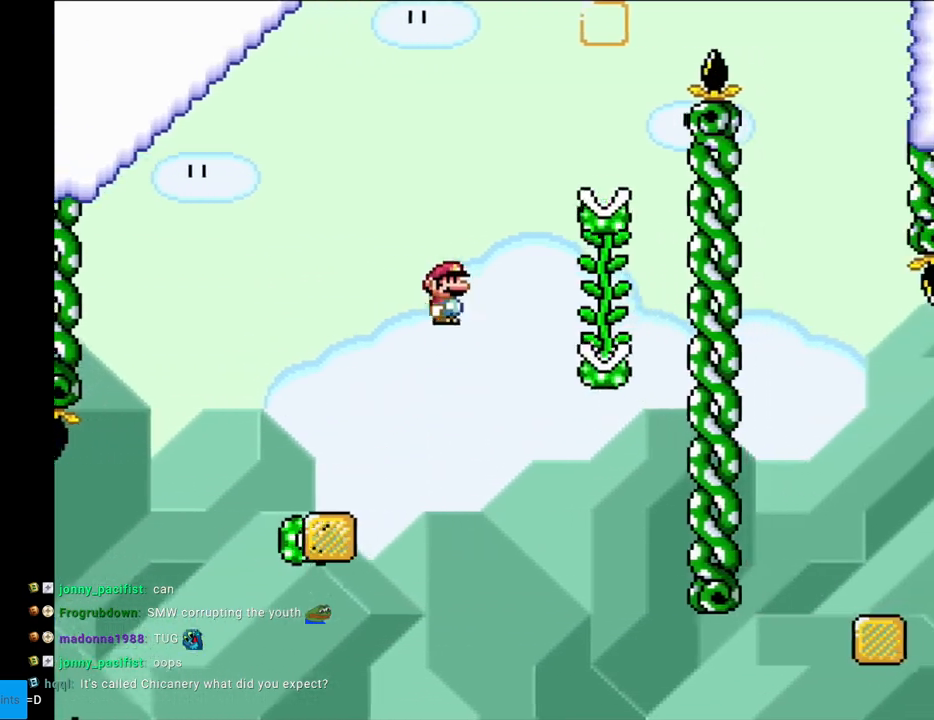
{"buttons": ["B", "Y", "DPAD_RIGHT"], "events": [[333, "B", "up"], [333, "DPAD_RIGHT", "up"], [333, "DPAD_UP", "down"], [383, "DPAD_RIGHT", "down"], [383, "DPAD_UP", "up"], [417, "B", "down"]]}
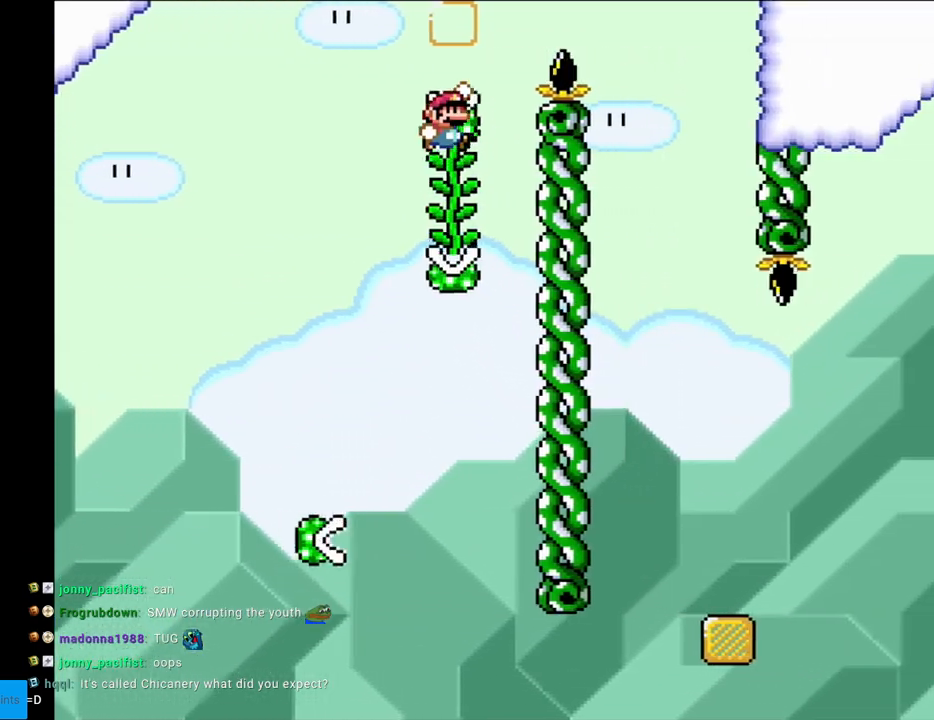
{"buttons": ["Y", "DPAD_RIGHT"], "events": [[417, "B", "up"]]}
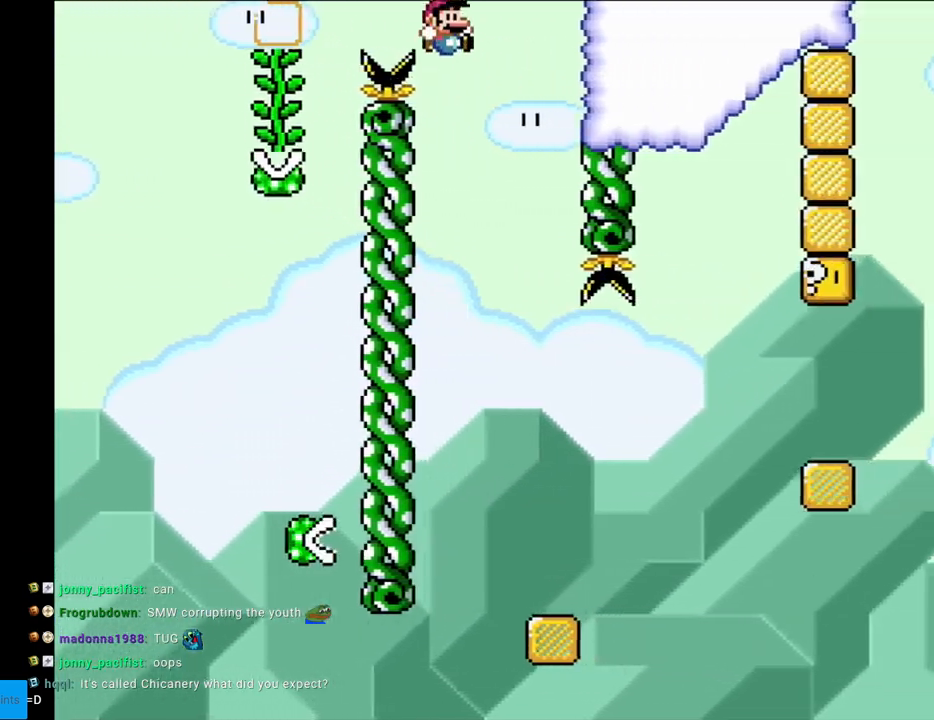
{"buttons": ["X", "DPAD_RIGHT"], "events": [[67, "DPAD_RIGHT", "up"], [83, "DPAD_LEFT", "down"], [83, "DPAD_UP", "down"], [100, "DPAD_UP", "up"], [233, "DPAD_LEFT", "up"], [367, "DPAD_RIGHT", "down"], [400, "X", "down"], [400, "Y", "up"]]}